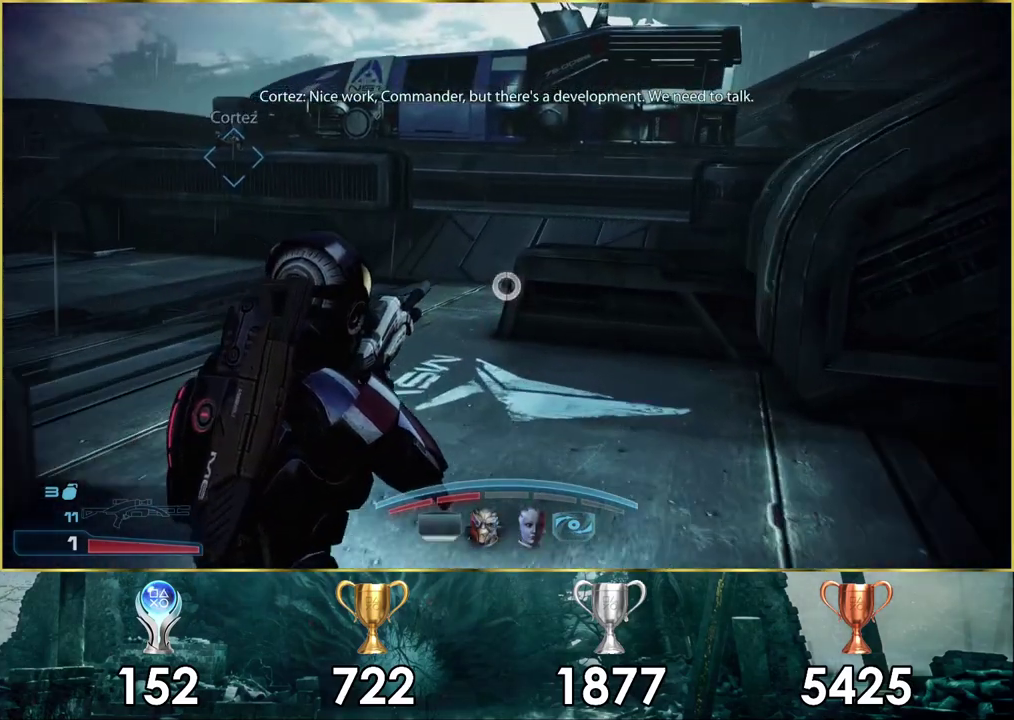
Gameplay with a controller (PlayStation layout); each line is a JSON object with the inputs held at the frame after it (dt_ms = milliseconds from this image to that frame). "events" lists button and stick changes between this image and that frame as [ms after this image, input, new state], when the widget could be followed in between.
{"dt_ms": 700, "buttons": [], "left_stick": "up", "right_stick": "center", "events": []}
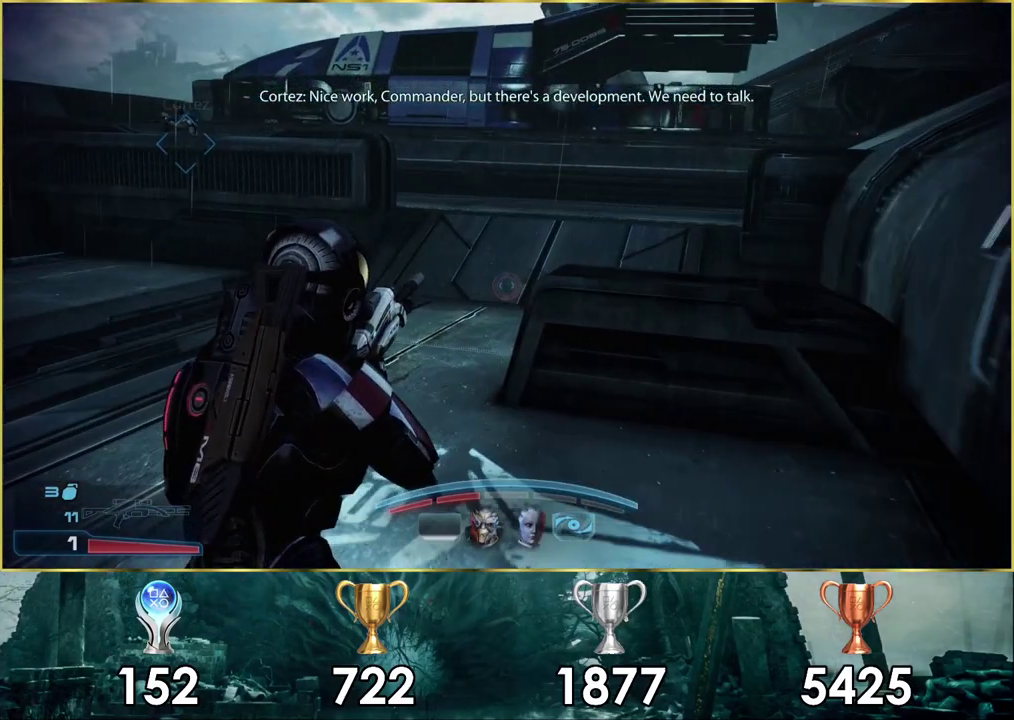
{"dt_ms": 300, "buttons": [], "left_stick": "up", "right_stick": "center", "events": [[33, "left_stick", "up-left"], [200, "left_stick", "up"]]}
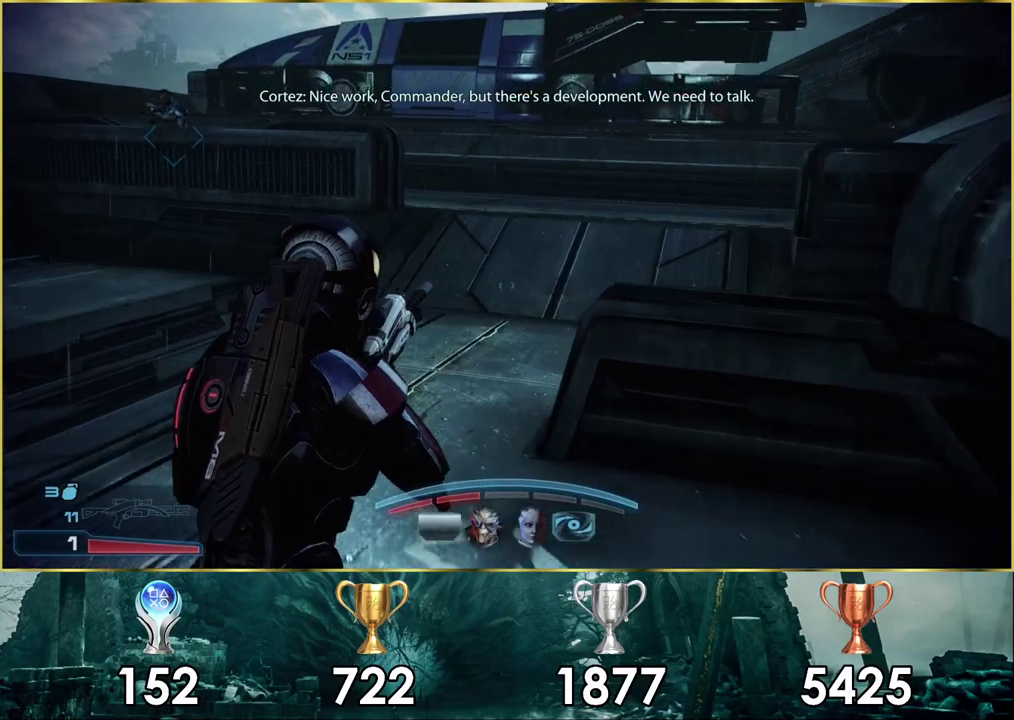
{"dt_ms": 500, "buttons": ["CROSS"], "left_stick": "up", "right_stick": "center", "events": [[100, "CROSS", "down"]]}
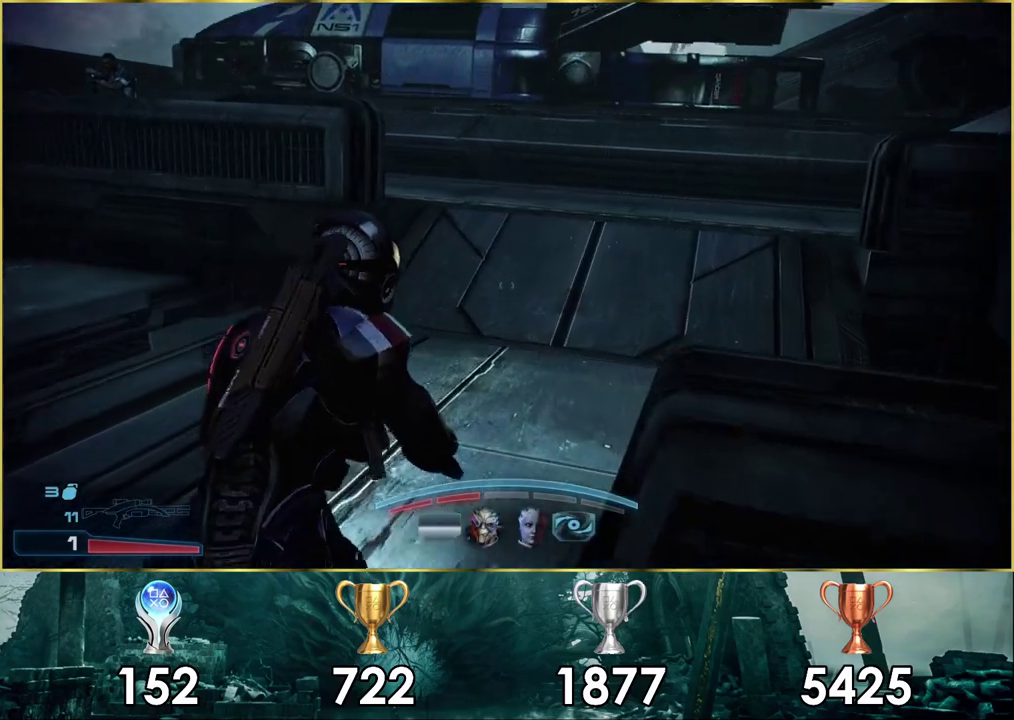
{"dt_ms": 400, "buttons": [], "left_stick": "up", "right_stick": "center", "events": [[383, "CROSS", "up"]]}
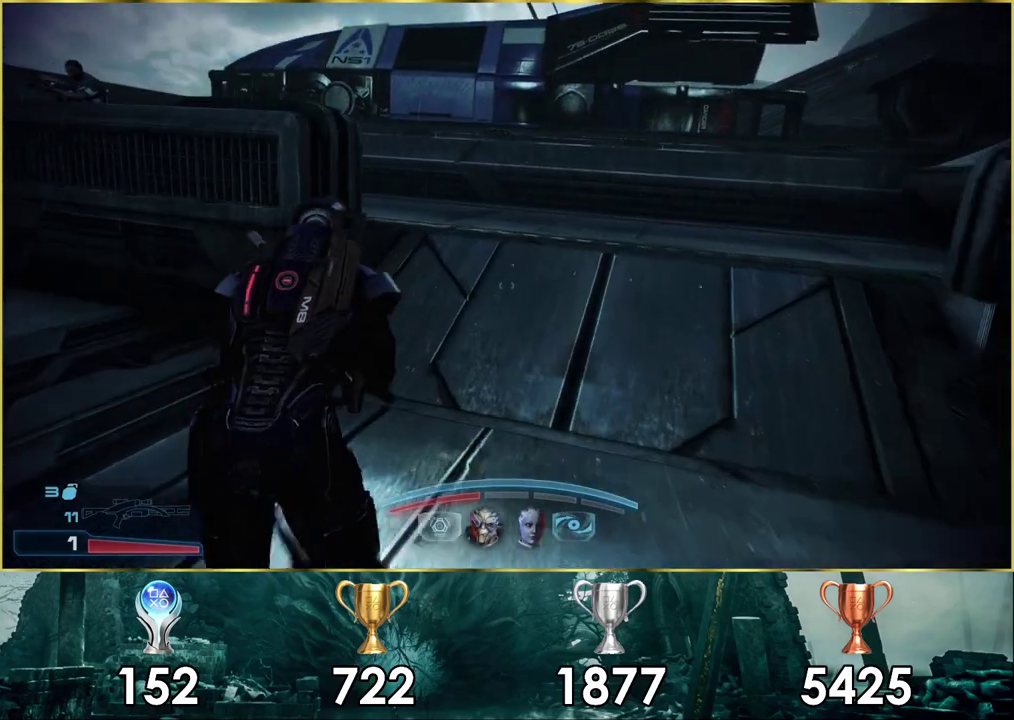
{"dt_ms": 300, "buttons": [], "left_stick": "up", "right_stick": "left", "events": [[200, "right_stick", "left"]]}
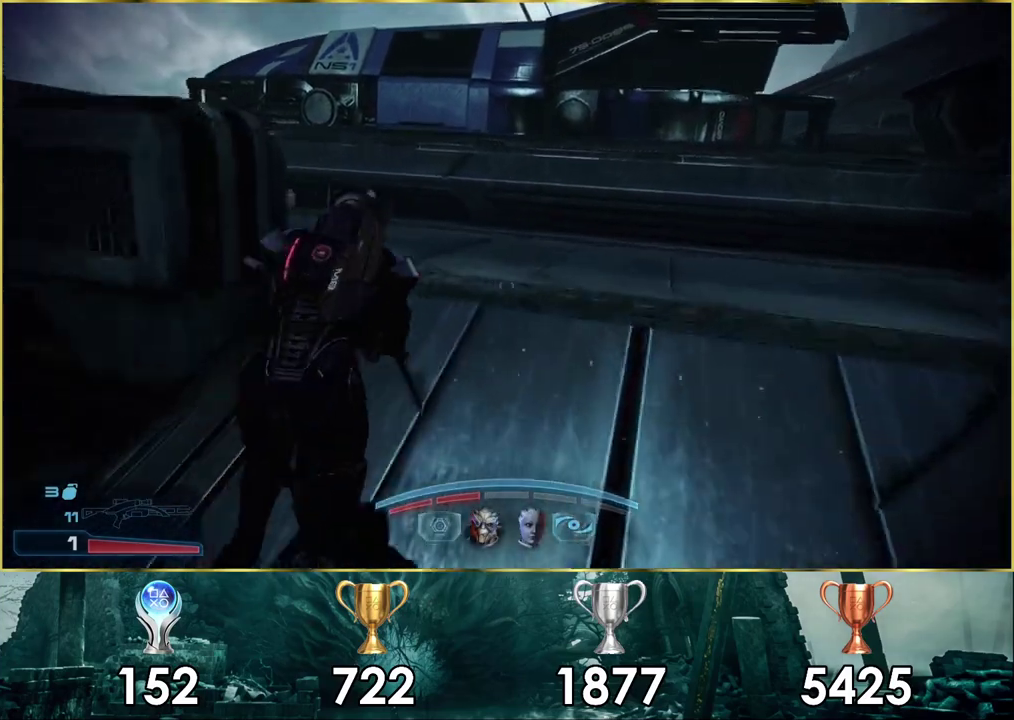
{"dt_ms": 300, "buttons": [], "left_stick": "up-right", "right_stick": "left", "events": [[133, "left_stick", "up-right"]]}
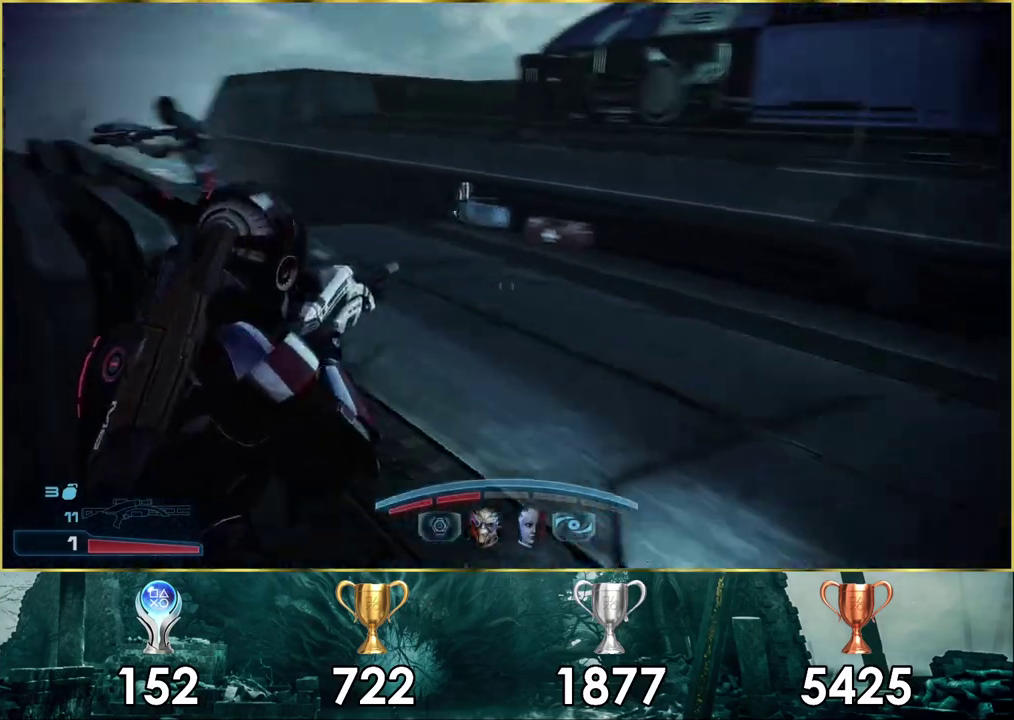
{"dt_ms": 300, "buttons": [], "left_stick": "right", "right_stick": "up-right", "events": [[133, "left_stick", "down-left"], [150, "right_stick", "center"], [233, "left_stick", "right"], [300, "right_stick", "up-right"]]}
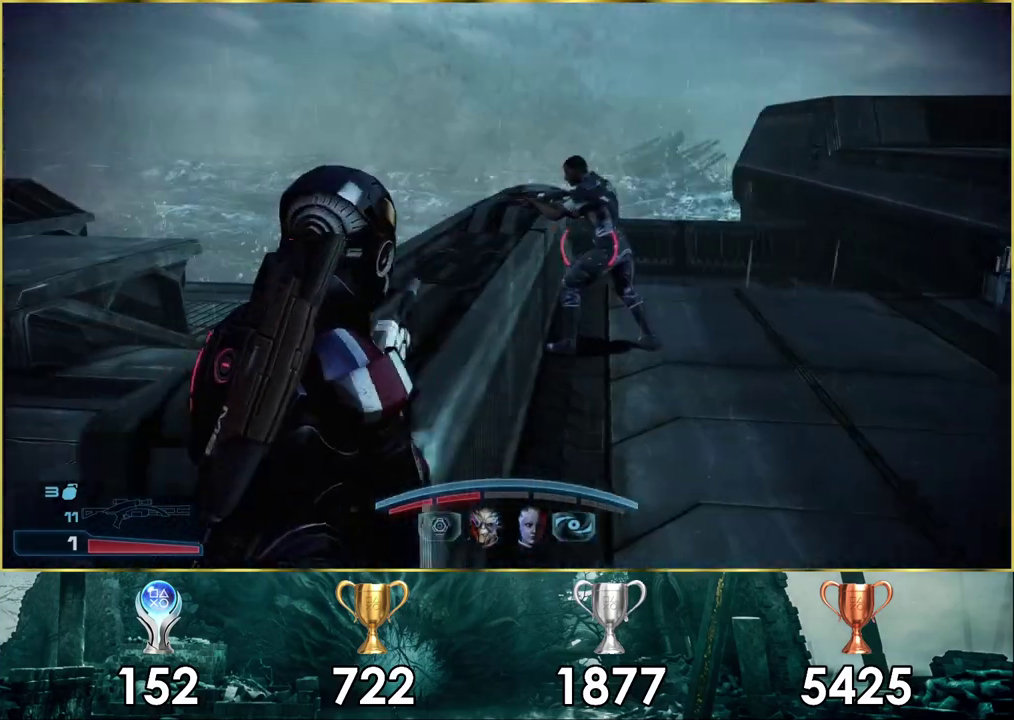
{"dt_ms": 300, "buttons": [], "left_stick": "up-right", "right_stick": "center"}
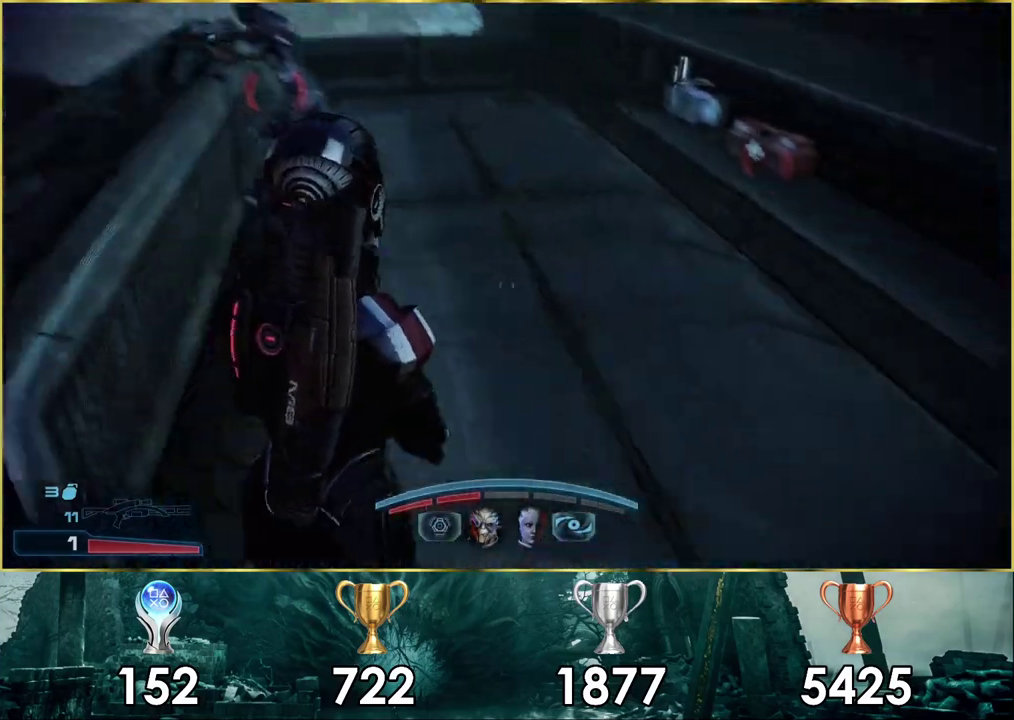
{"dt_ms": 400, "buttons": [], "left_stick": "up-right", "right_stick": "center"}
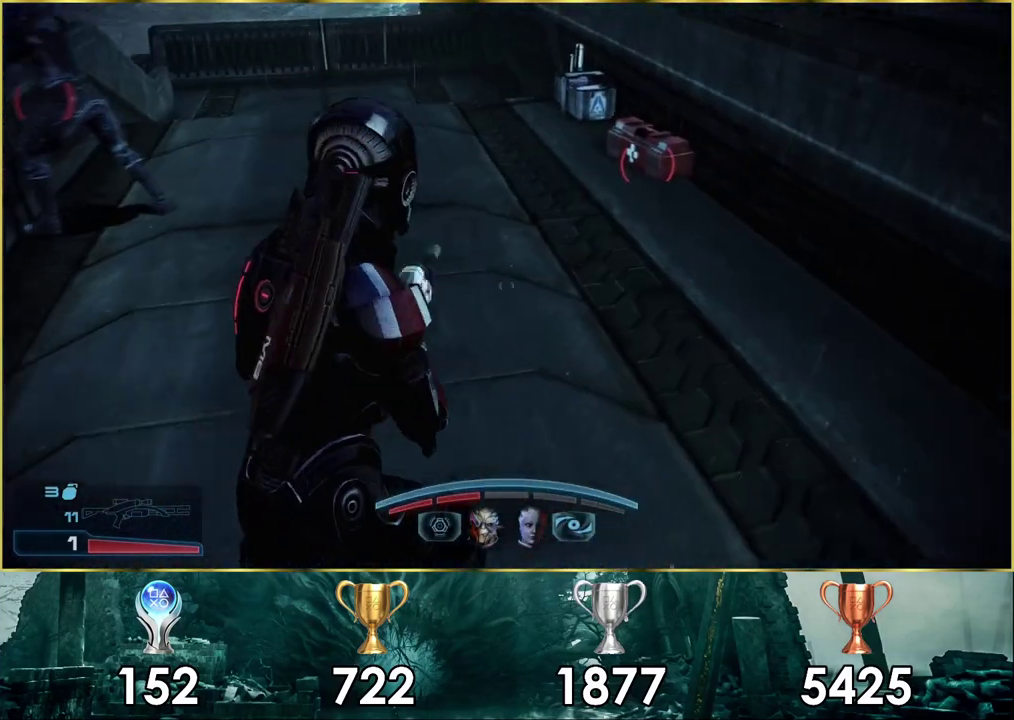
{"dt_ms": 600, "buttons": ["CROSS"], "left_stick": "up", "right_stick": "center", "events": [[50, "right_stick", "right"], [183, "left_stick", "up"], [267, "right_stick", "center"], [567, "CROSS", "down"]]}
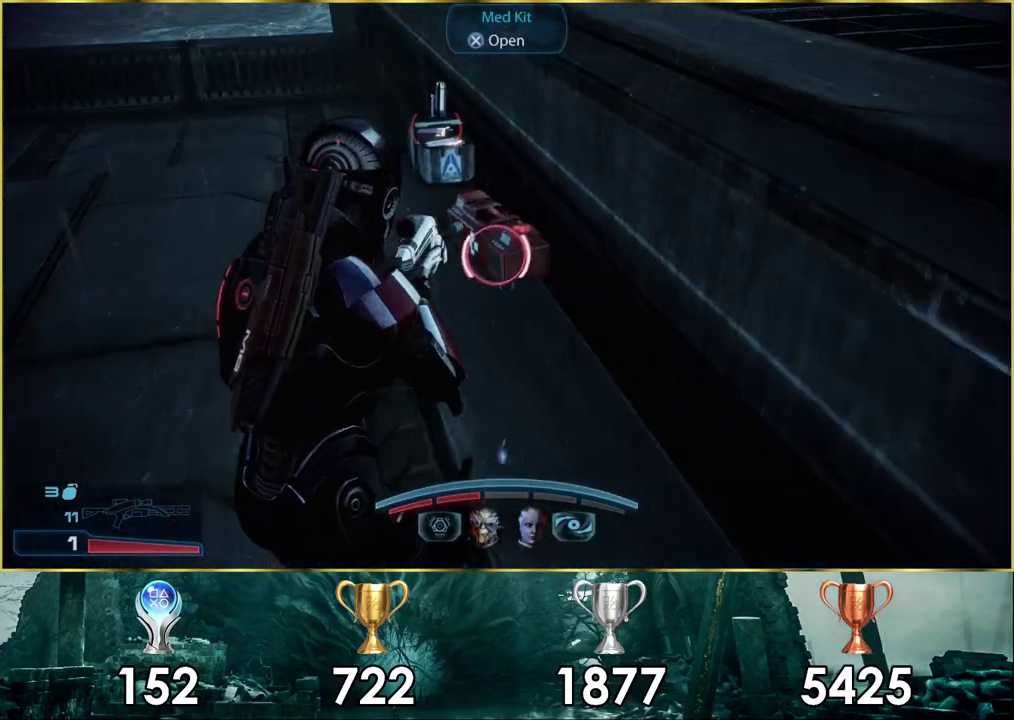
{"dt_ms": 600, "buttons": [], "left_stick": "up-left", "right_stick": "up", "events": [[50, "CROSS", "up"], [483, "left_stick", "up-left"], [533, "right_stick", "up"]]}
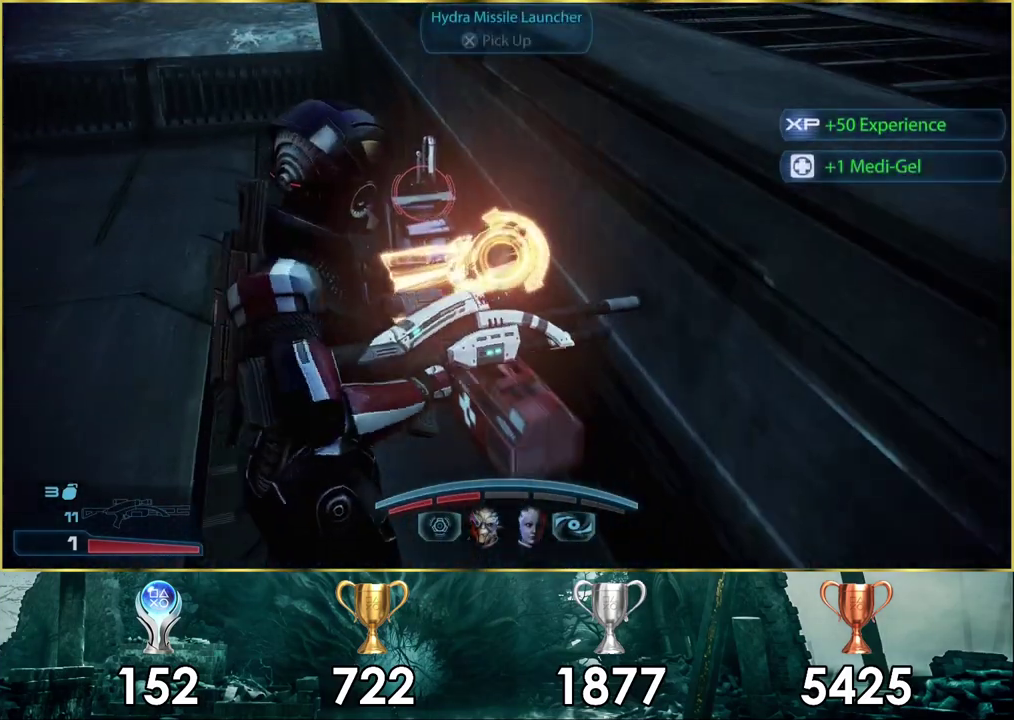
{"dt_ms": 300, "buttons": [], "left_stick": "up-left", "right_stick": "center", "events": [[267, "right_stick", "center"]]}
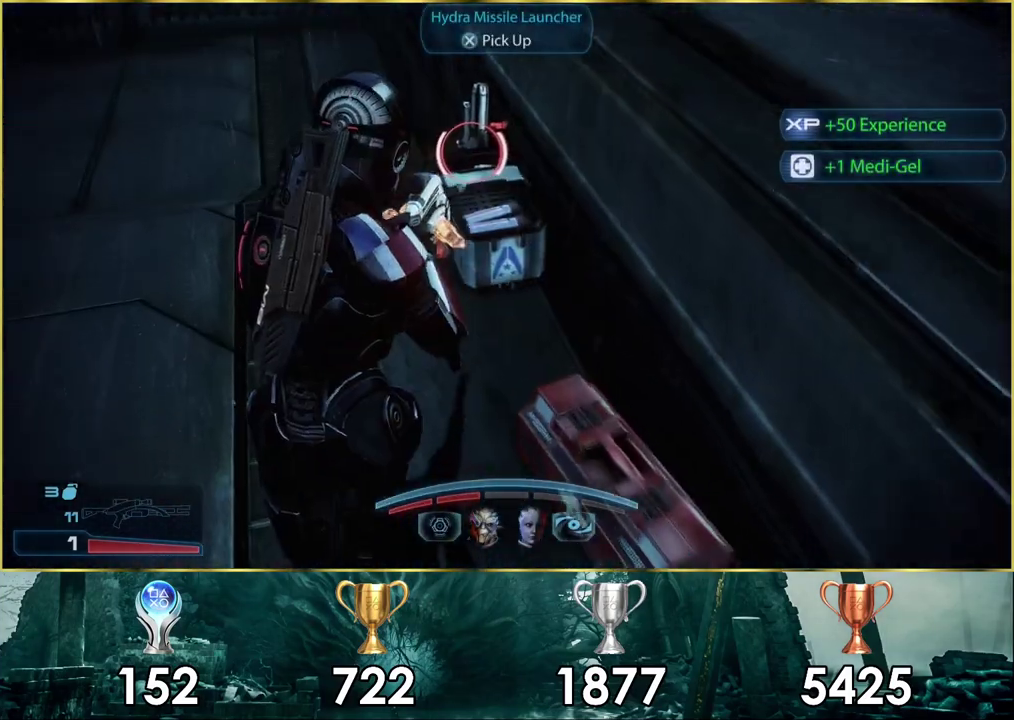
{"dt_ms": 300, "buttons": [], "left_stick": "up-right", "right_stick": "center", "events": [[117, "left_stick", "up"], [167, "CROSS", "down"], [200, "left_stick", "up-right"], [300, "CROSS", "up"]]}
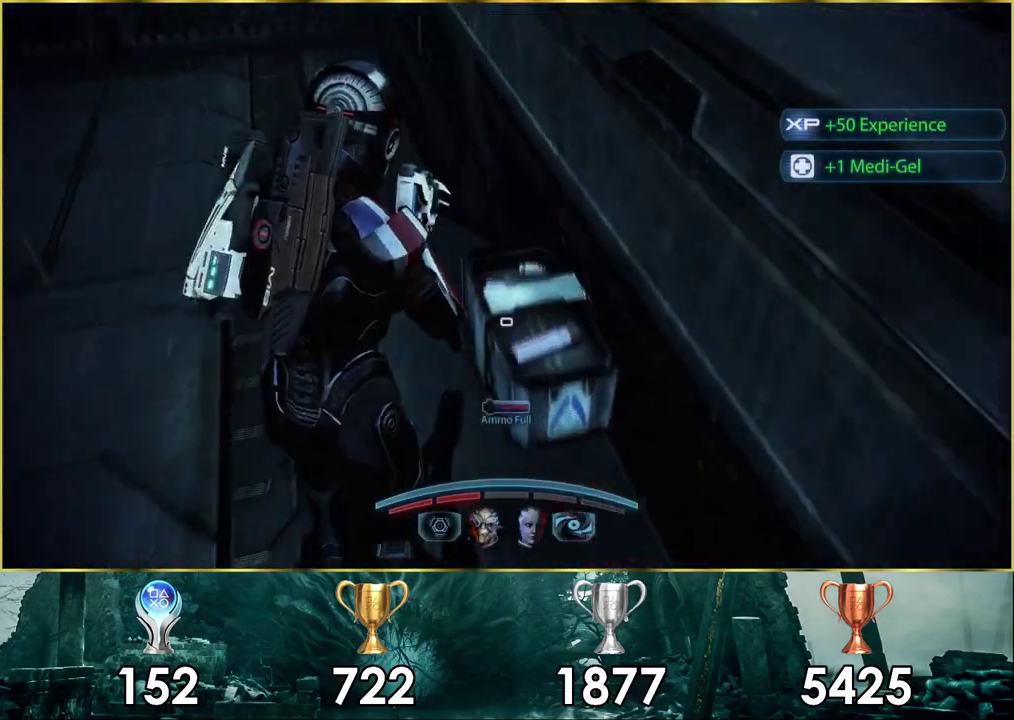
{"dt_ms": 400, "buttons": [], "left_stick": "down", "right_stick": "left", "events": [[83, "left_stick", "up"], [250, "right_stick", "left"], [267, "left_stick", "center"], [350, "left_stick", "down"]]}
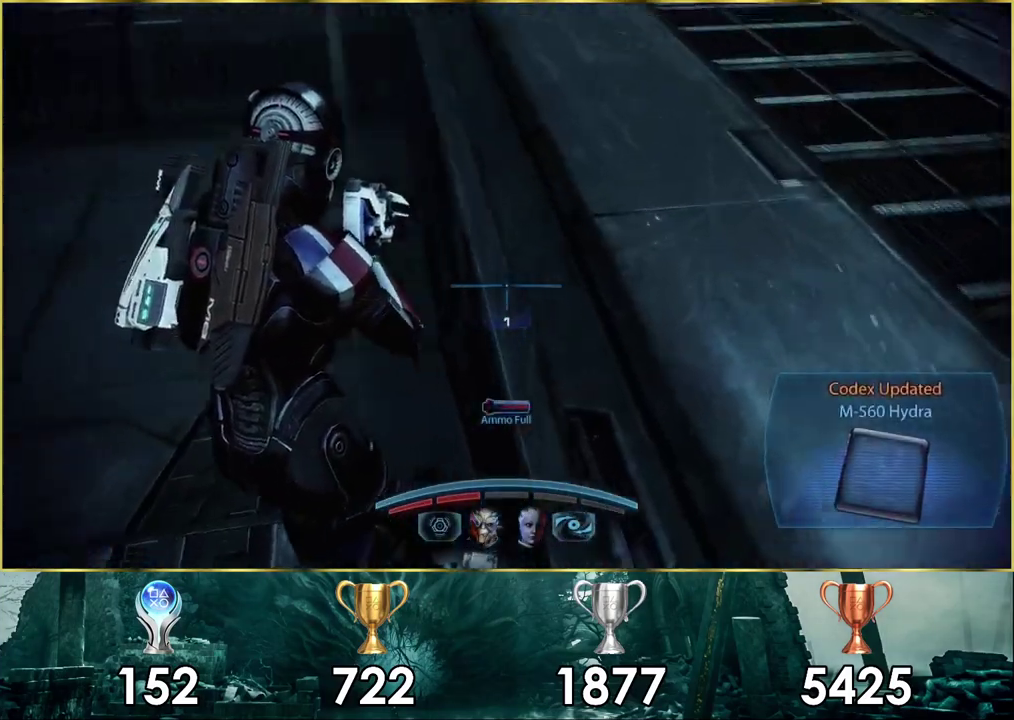
{"dt_ms": 300, "buttons": [], "left_stick": "left", "right_stick": "down-left", "events": [[100, "left_stick", "down-left"], [150, "left_stick", "up-right"], [200, "right_stick", "down-left"], [283, "left_stick", "left"]]}
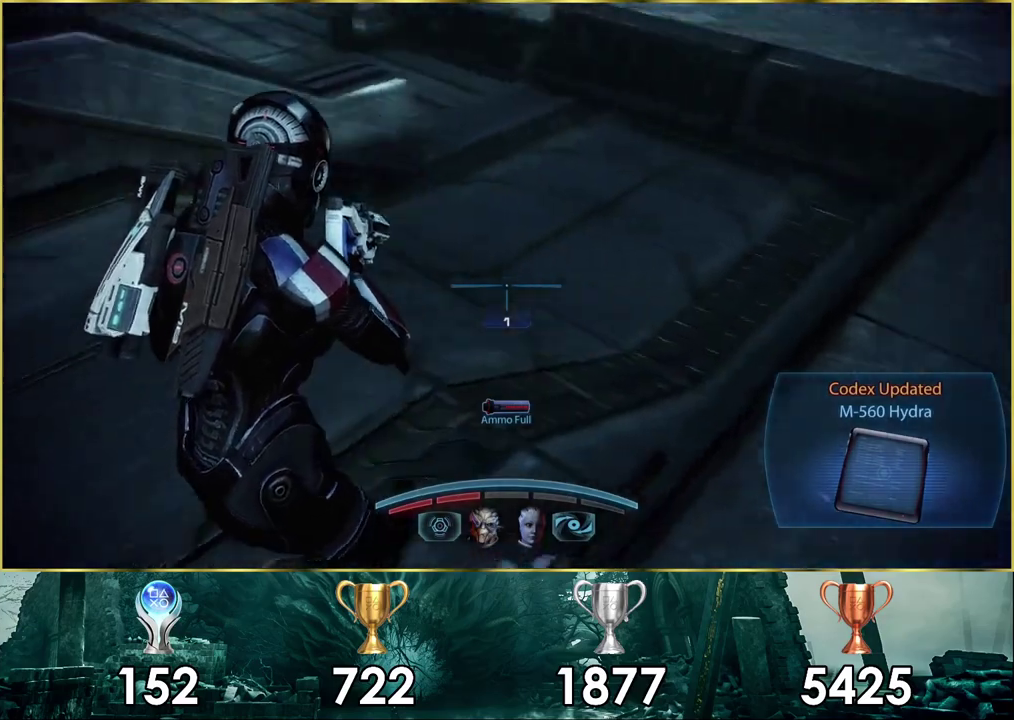
{"dt_ms": 400, "buttons": [], "left_stick": "up", "right_stick": "center"}
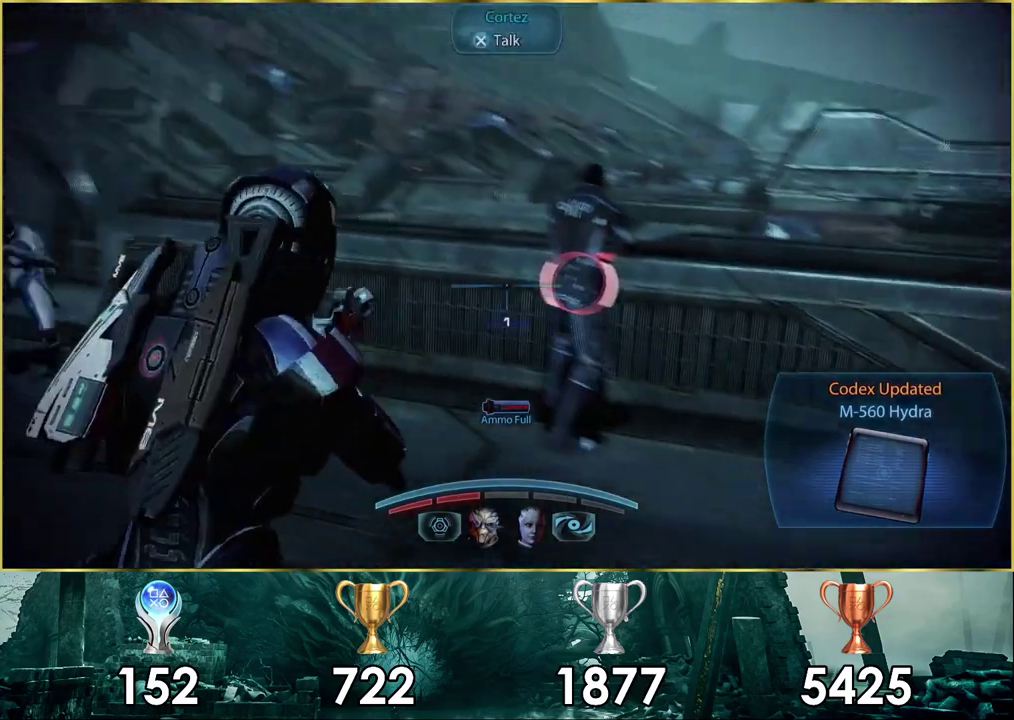
{"dt_ms": 400, "buttons": [], "left_stick": "up-right", "right_stick": "right"}
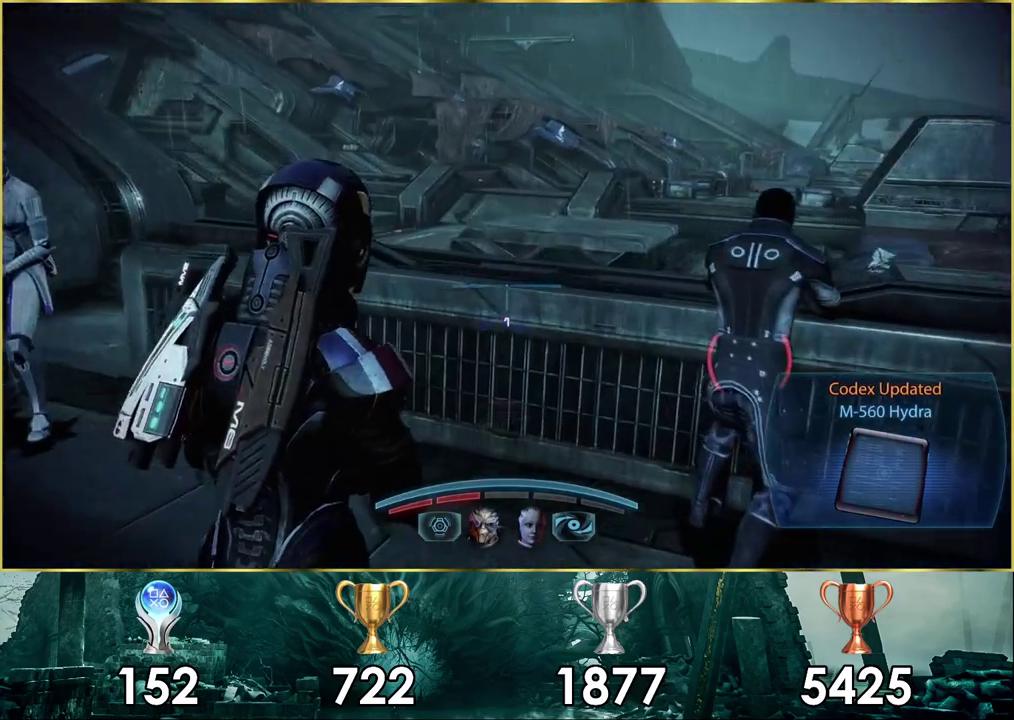
{"dt_ms": 200, "buttons": [], "left_stick": "center", "right_stick": "center", "events": [[17, "left_stick", "up"], [200, "left_stick", "center"], [200, "right_stick", "center"]]}